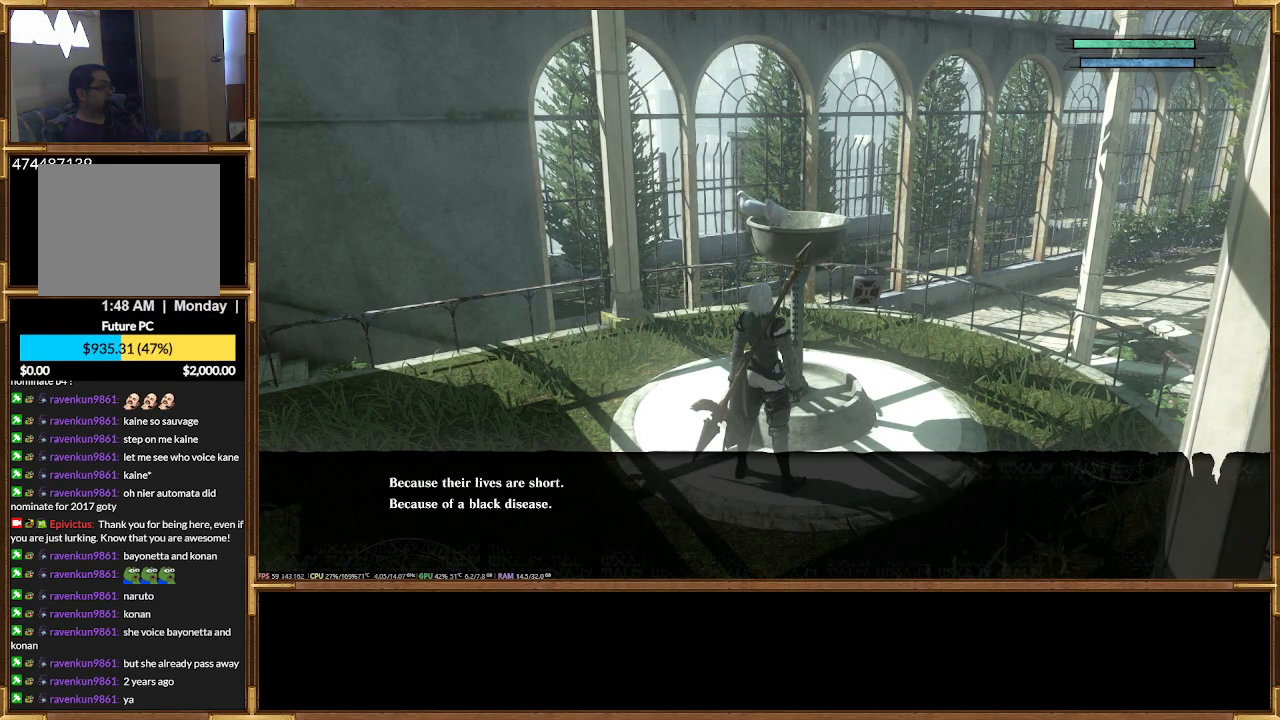
Gameplay with a controller (PlayStation layout); each line is a JSON object with the inputs held at the frame after it. "events" lists button and stick changes between this image and that frame as [ms after this image, input, new state], when the widget could be followed in between. Not read: CIRCLE left_stick right_stick.
{"buttons": [], "events": [[333, "DPAD_DOWN", "down"], [400, "DPAD_DOWN", "up"]]}
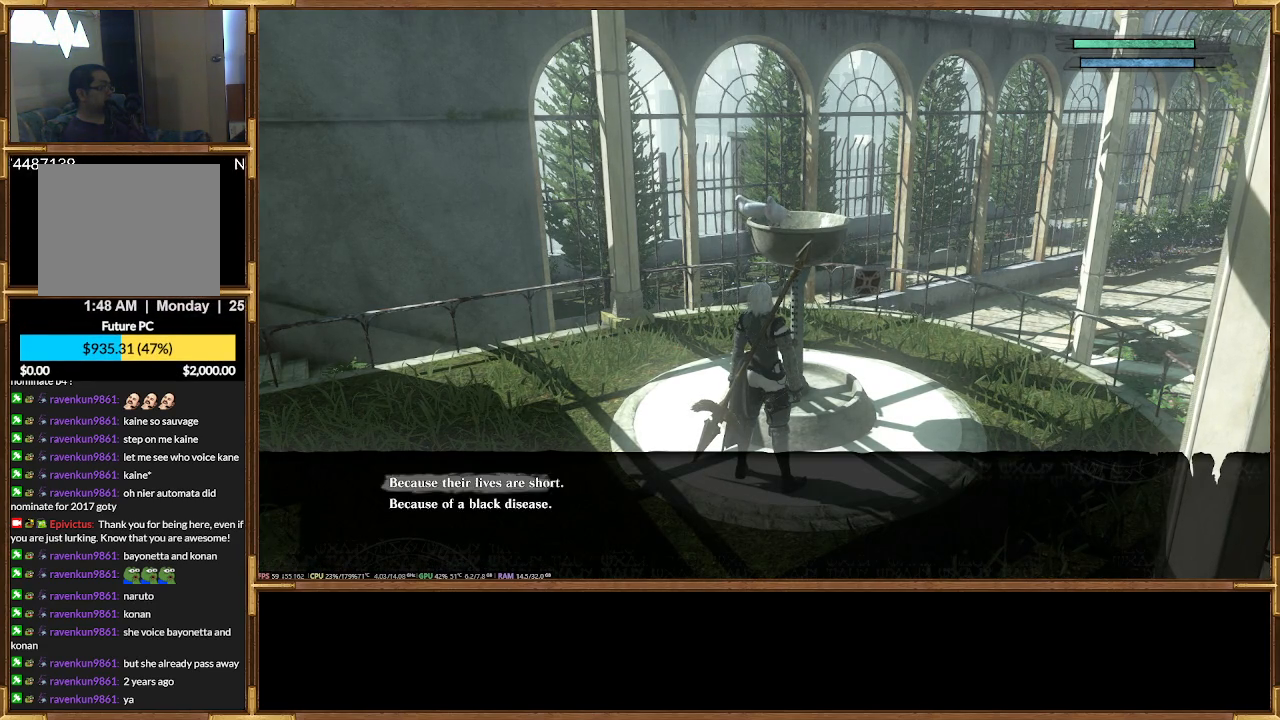
{"buttons": [], "events": [[233, "DPAD_DOWN", "down"], [367, "DPAD_DOWN", "up"]]}
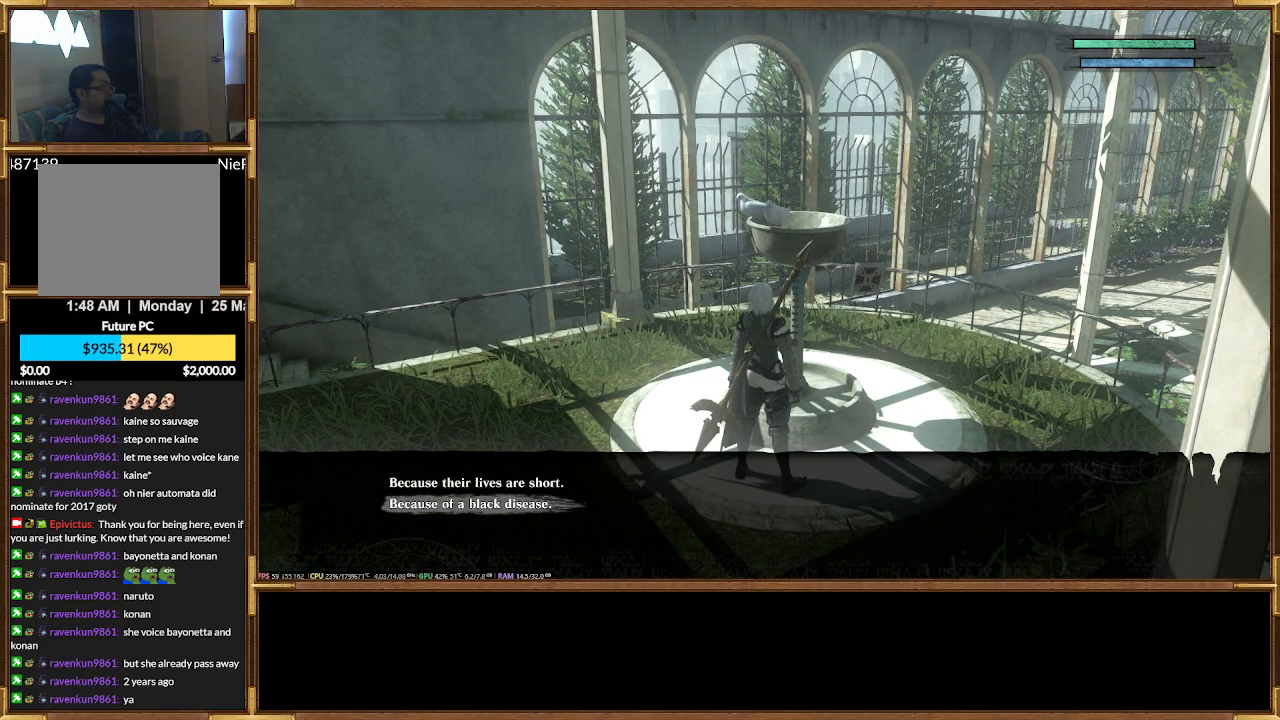
{"buttons": []}
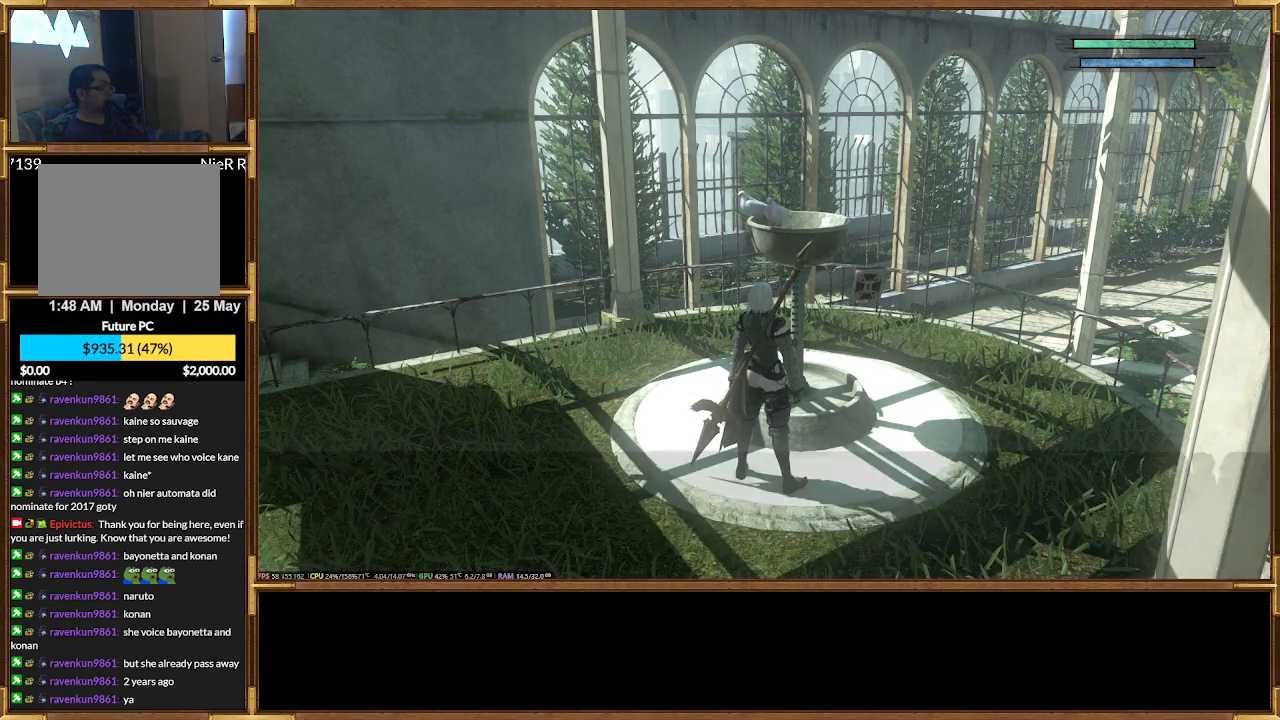
{"buttons": [], "events": []}
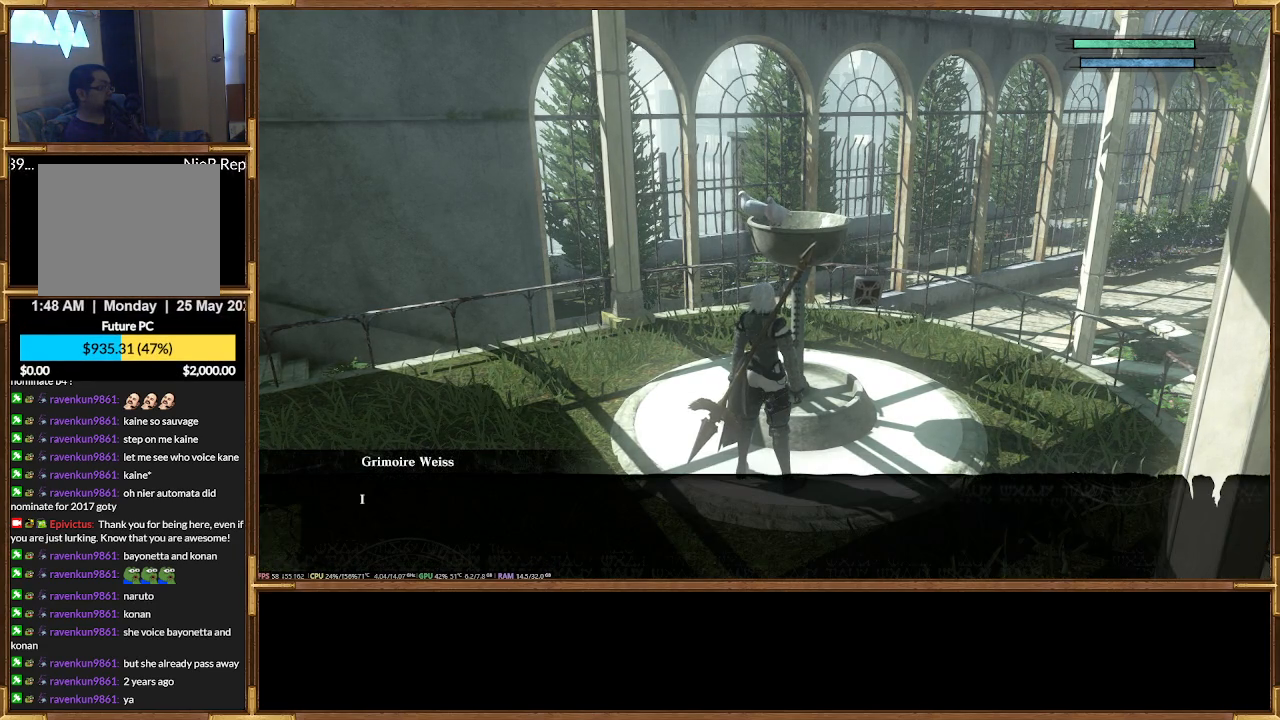
{"buttons": [], "events": []}
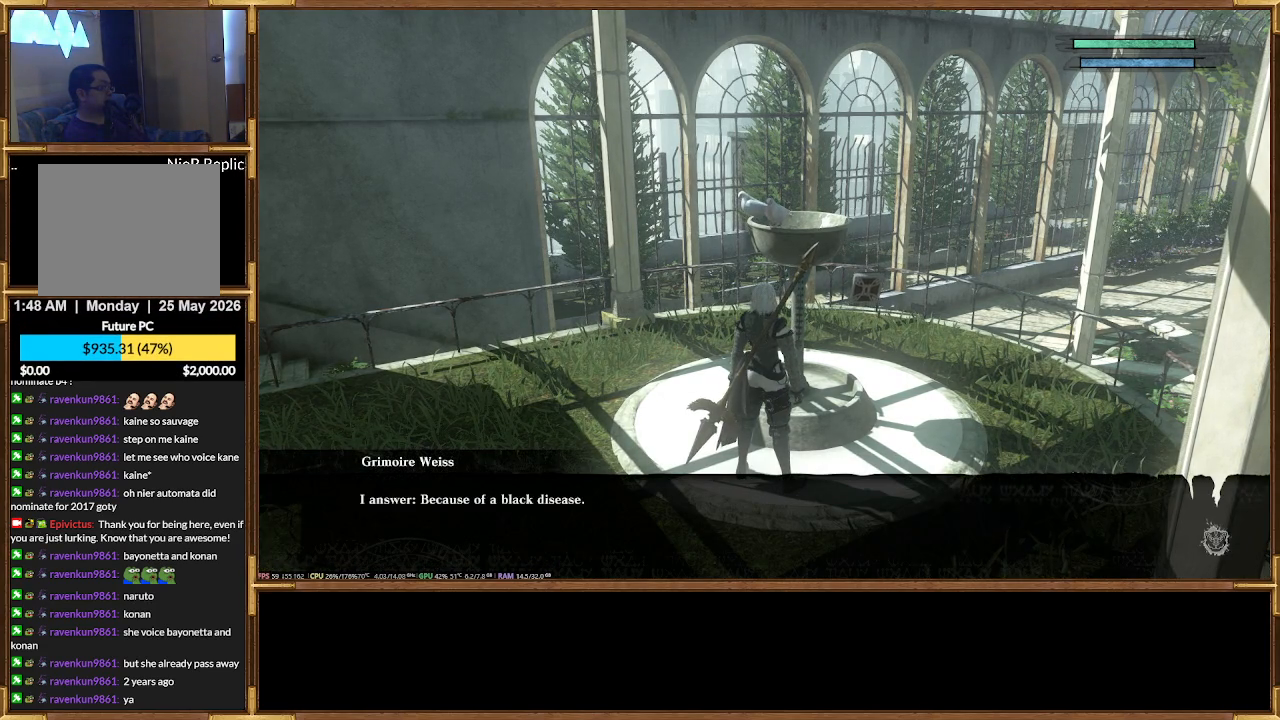
{"buttons": [], "events": []}
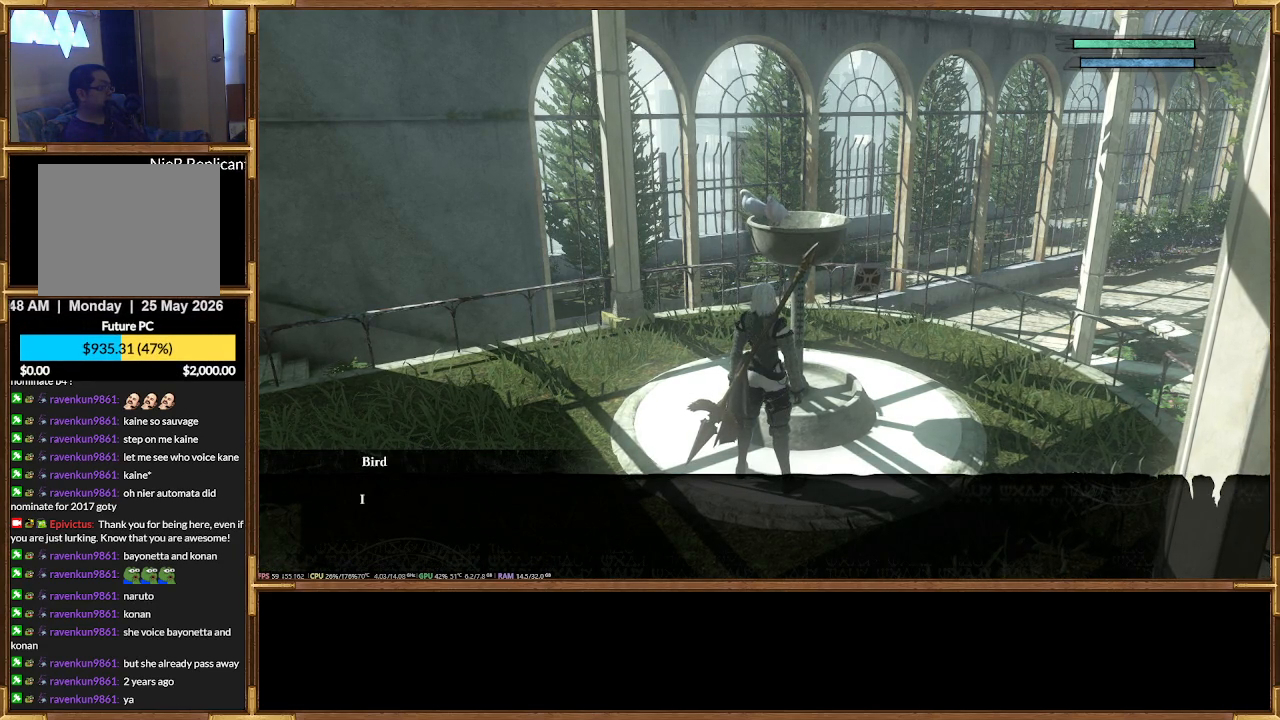
{"buttons": [], "events": []}
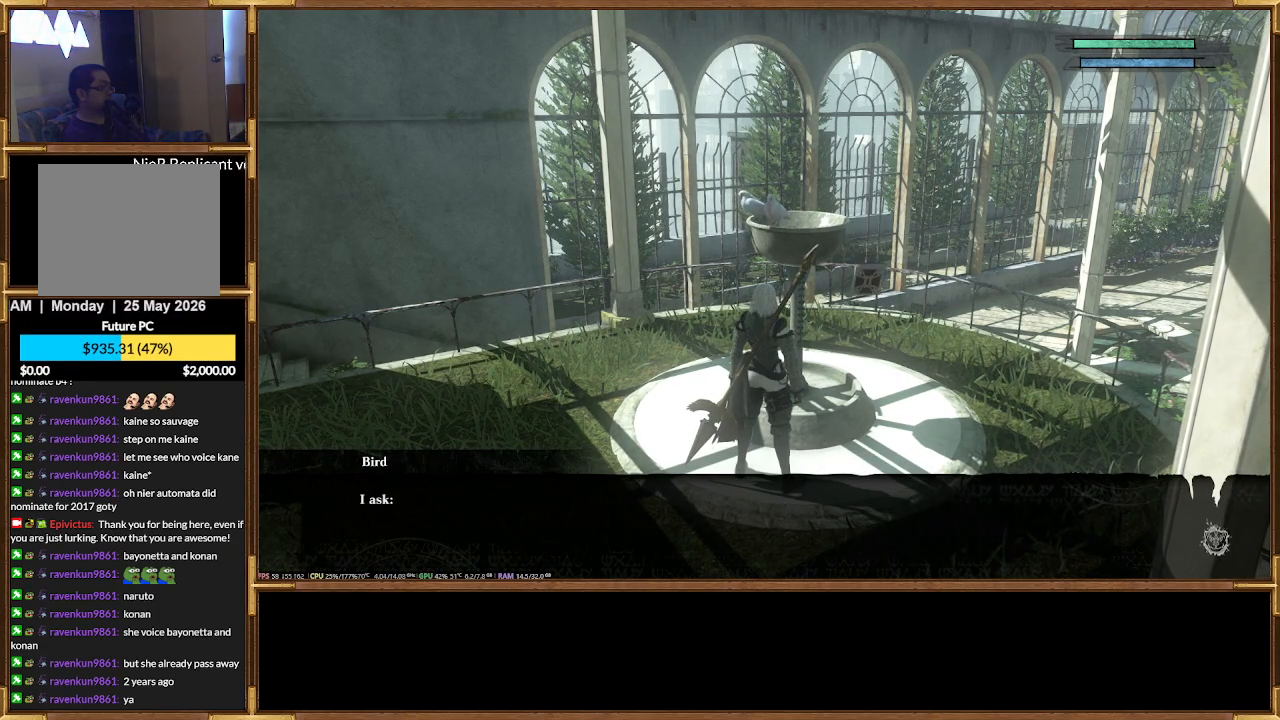
{"buttons": [], "events": []}
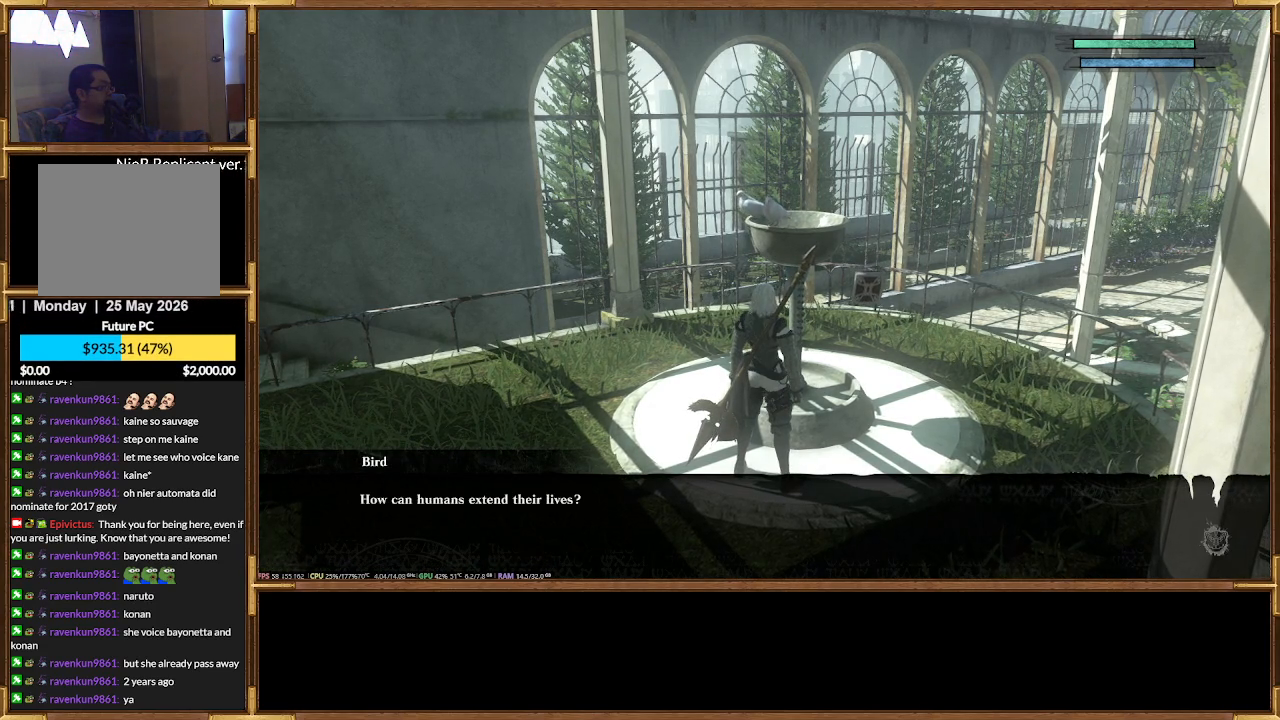
{"buttons": [], "events": []}
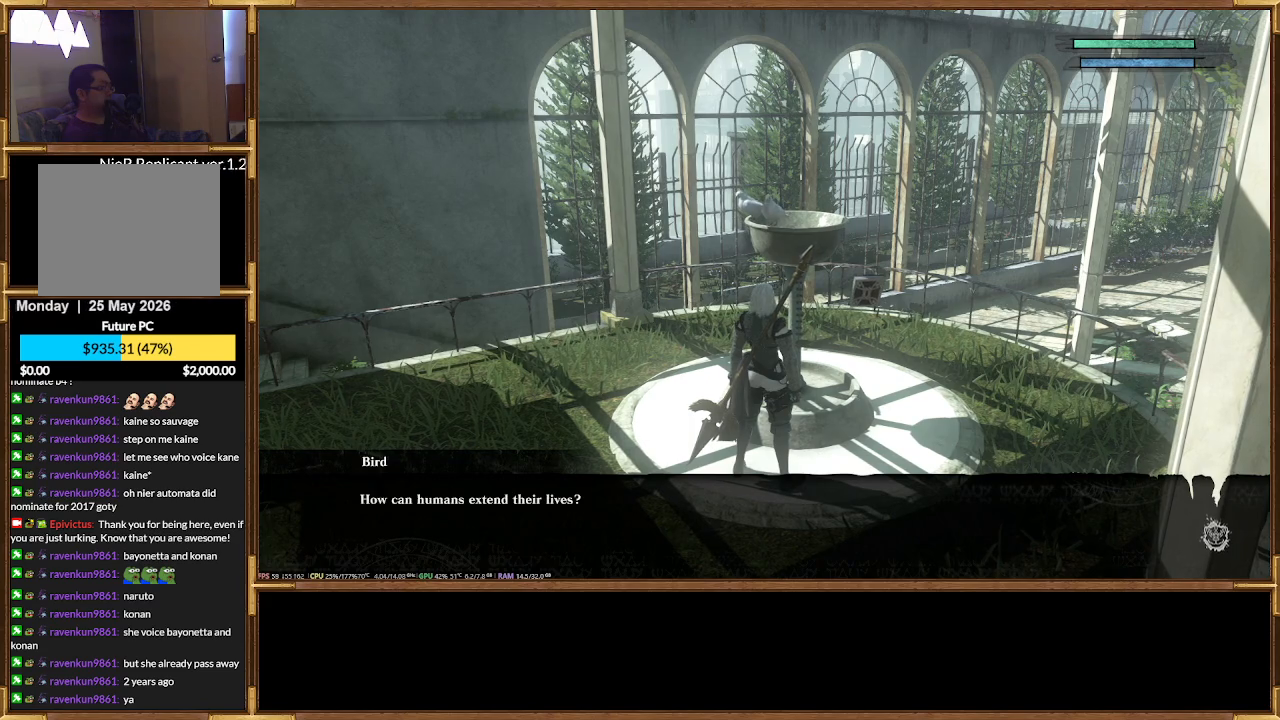
{"buttons": [], "events": []}
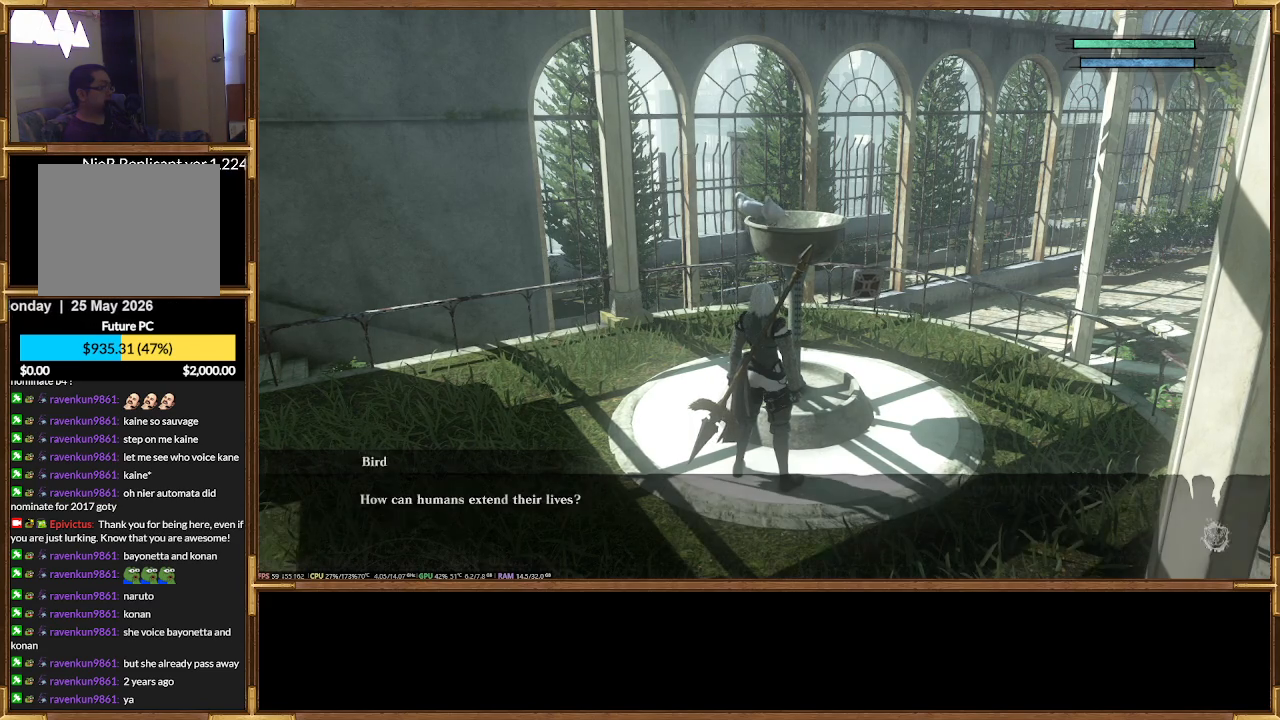
{"buttons": [], "events": []}
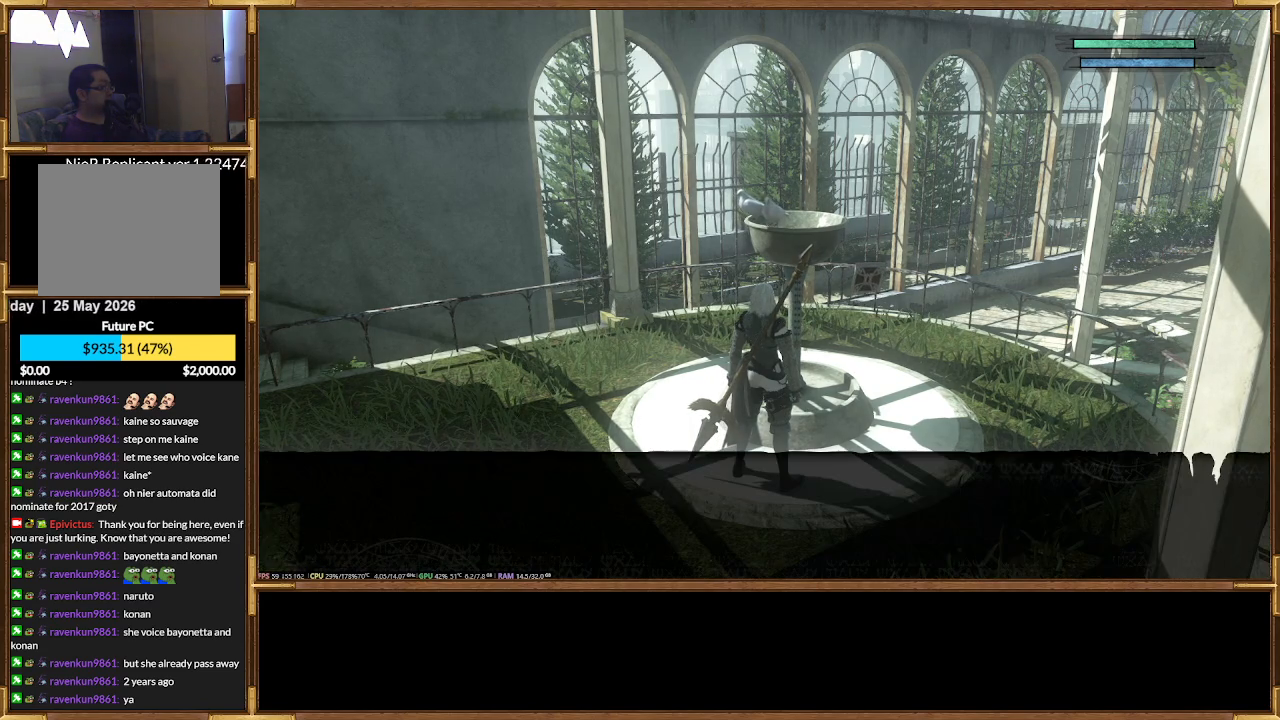
{"buttons": [], "events": []}
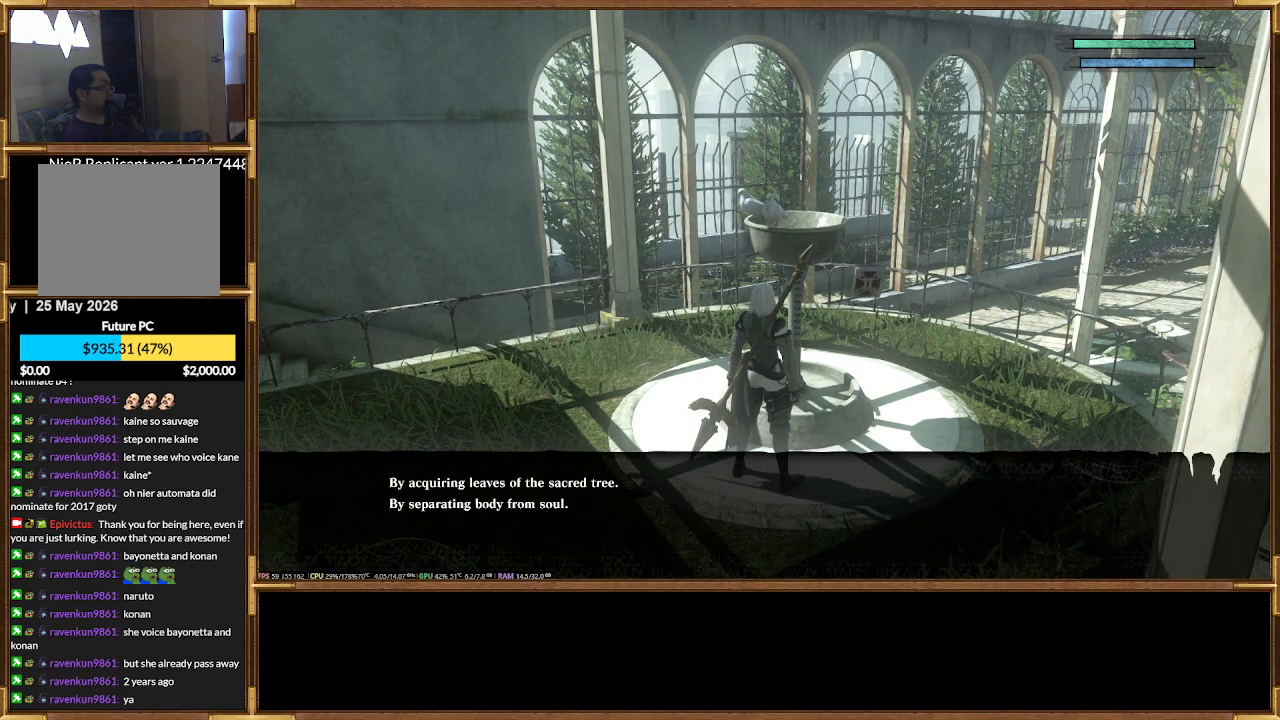
{"buttons": [], "events": [[333, "DPAD_DOWN", "down"], [433, "DPAD_DOWN", "up"]]}
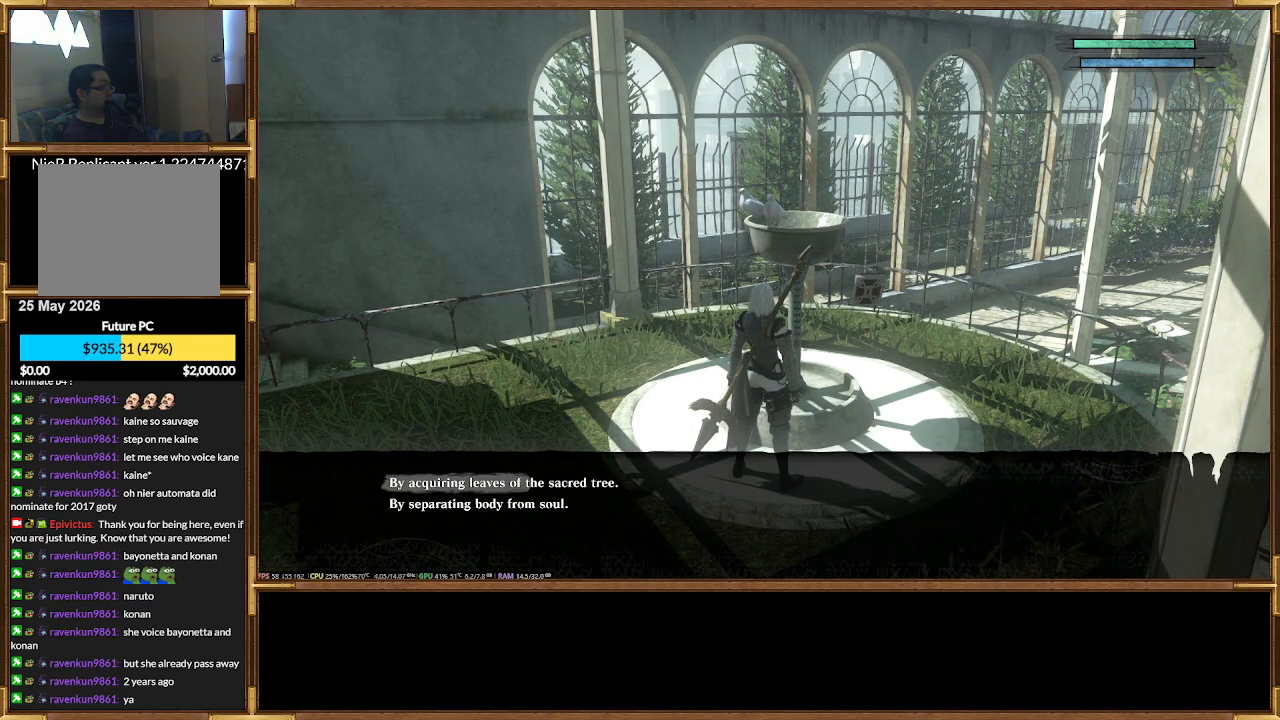
{"buttons": [], "events": [[267, "DPAD_DOWN", "down"], [367, "DPAD_DOWN", "up"]]}